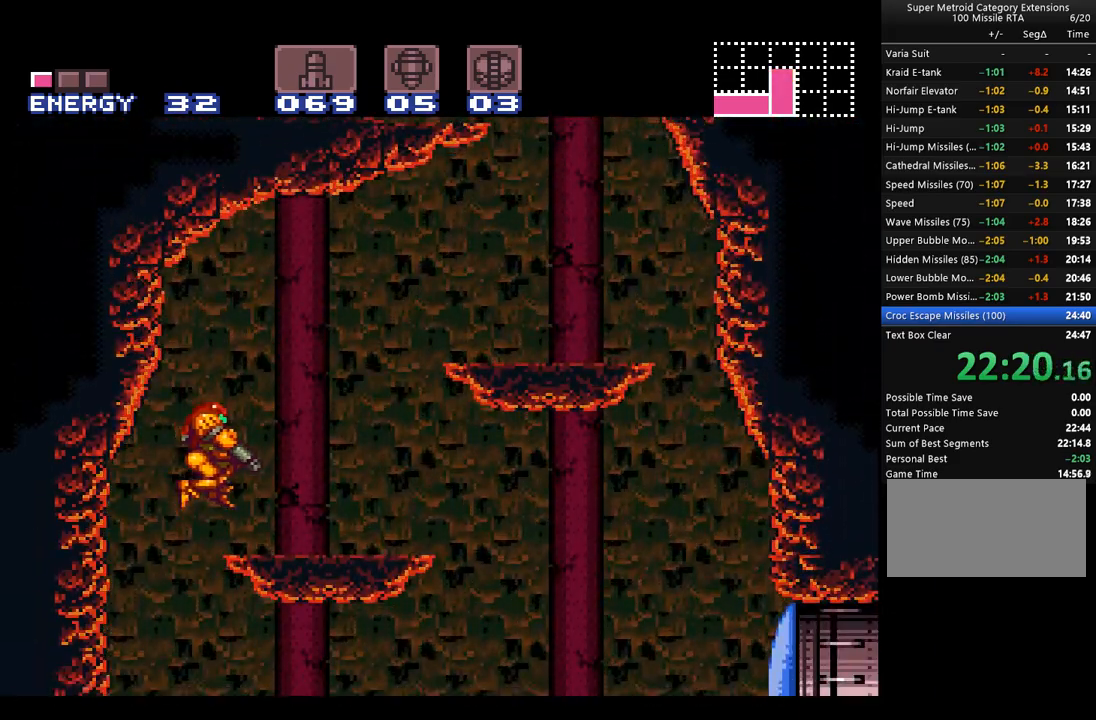
Gameplay with a controller (Nintendo layout); each line is a JSON object with the inputs held at the frame after it. "events" lists button and stick changes between this image and that frame as [ms after this image, input, new state], when the widget could be followed in between. Not read: L3 R3.
{"buttons": ["A", "B", "DPAD_RIGHT"], "events": [[283, "B", "down"]]}
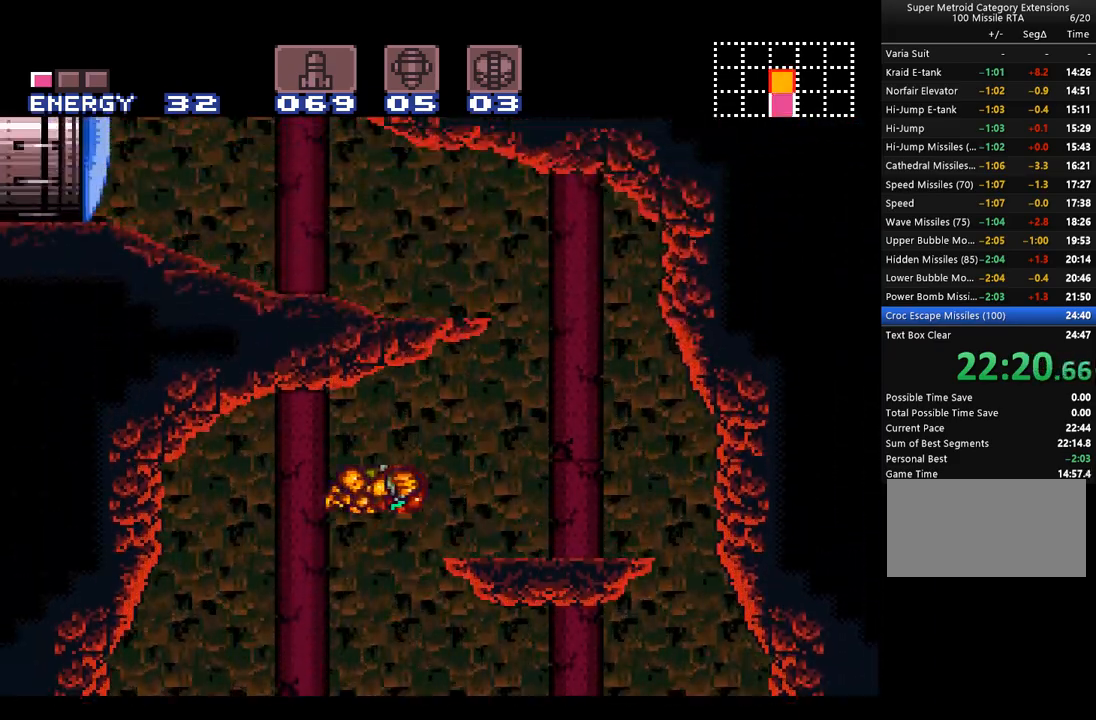
{"buttons": ["A", "B", "DPAD_LEFT"], "events": [[33, "B", "up"], [100, "L1", "down"], [267, "L1", "up"], [383, "B", "down"], [417, "DPAD_RIGHT", "up"], [483, "DPAD_LEFT", "down"]]}
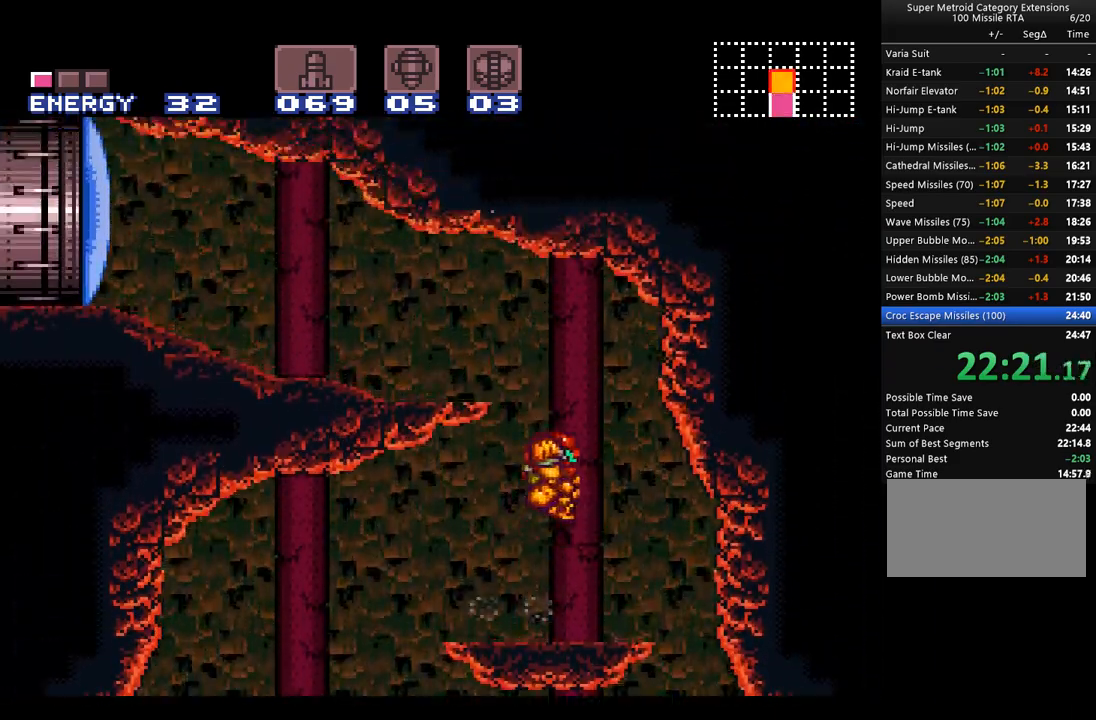
{"buttons": ["A", "DPAD_LEFT"], "events": [[167, "Y", "down"], [283, "Y", "up"], [317, "B", "up"]]}
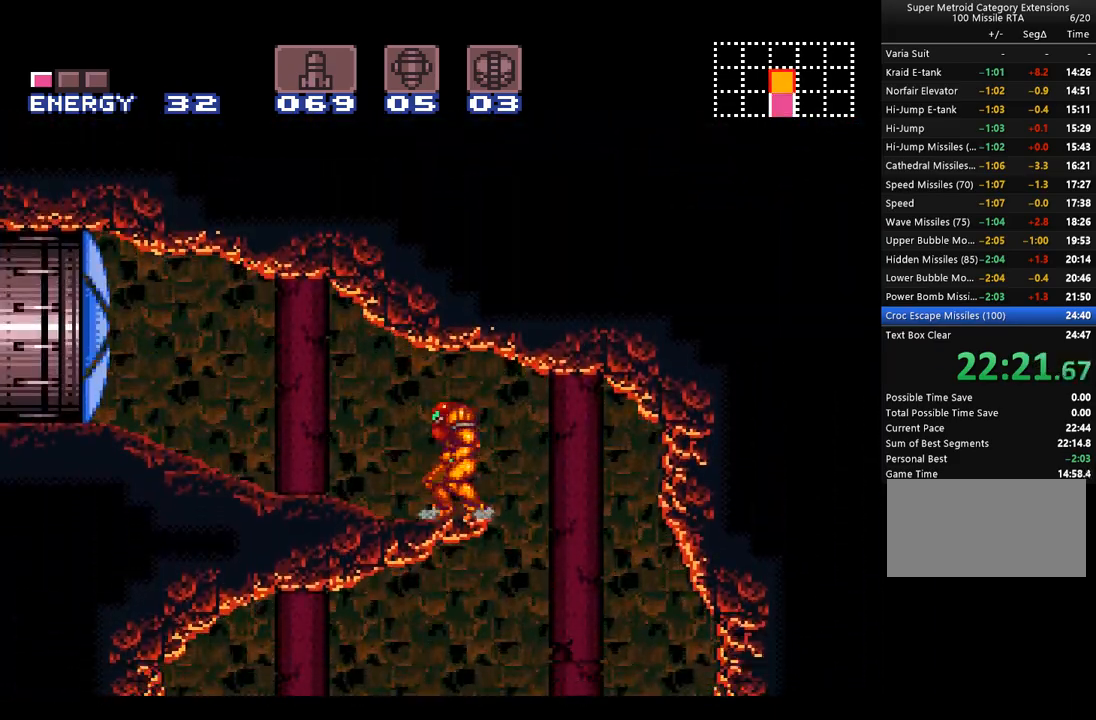
{"buttons": ["A", "DPAD_LEFT"], "events": []}
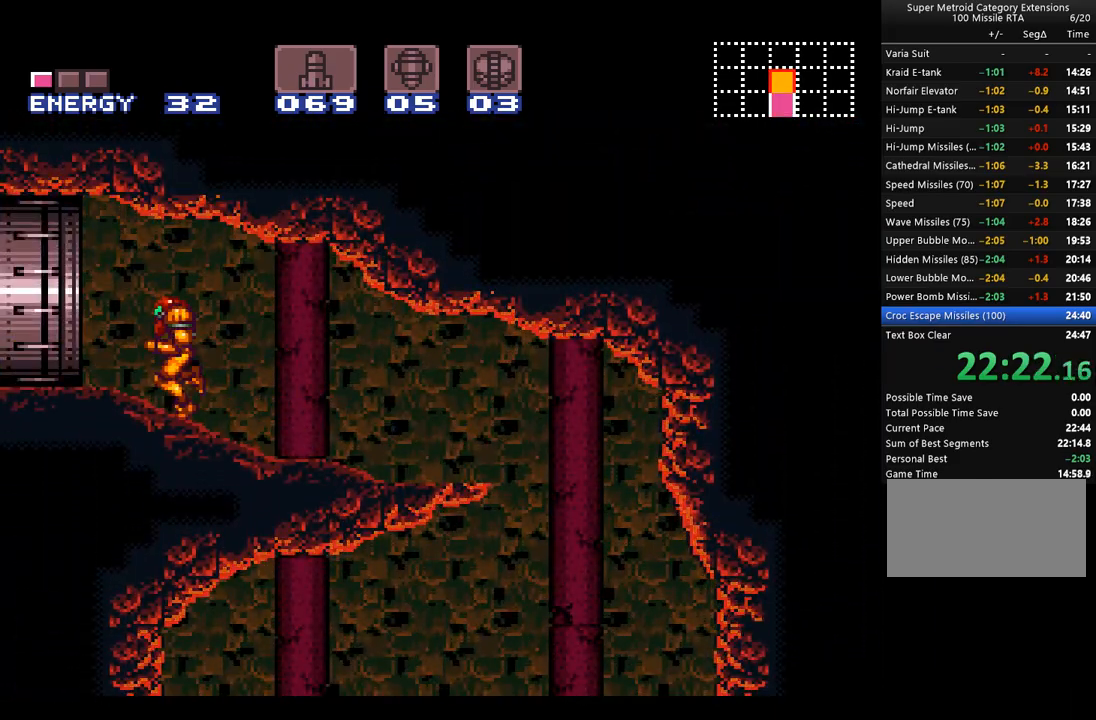
{"buttons": ["A", "DPAD_LEFT"], "events": []}
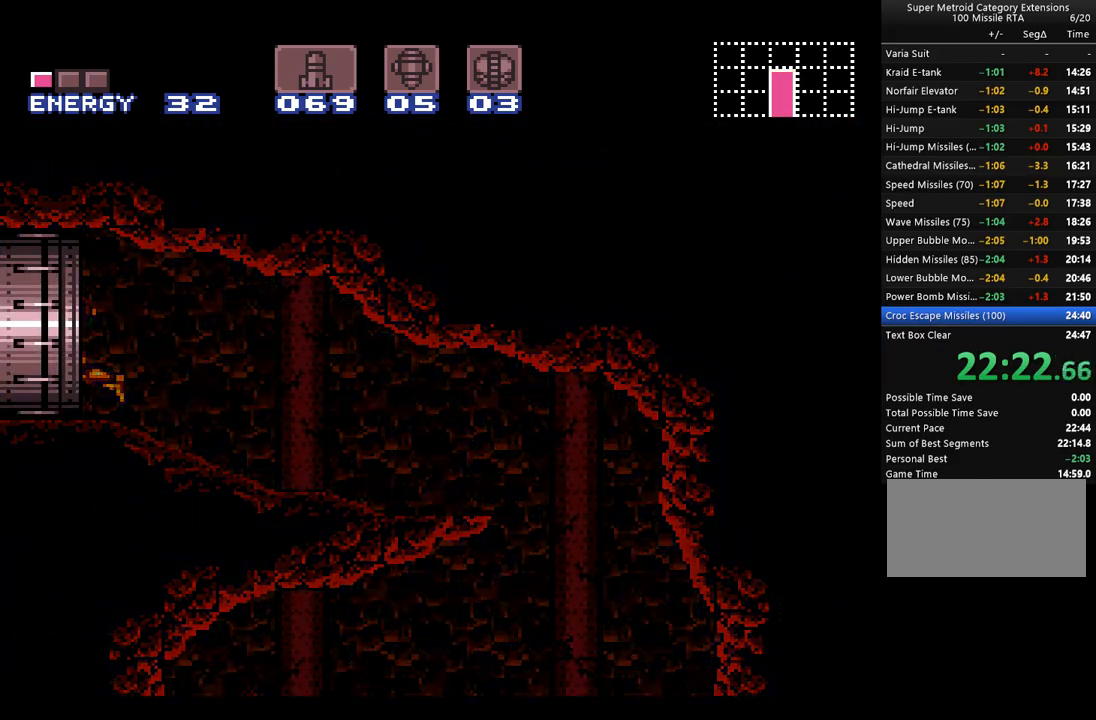
{"buttons": ["A", "DPAD_LEFT"], "events": []}
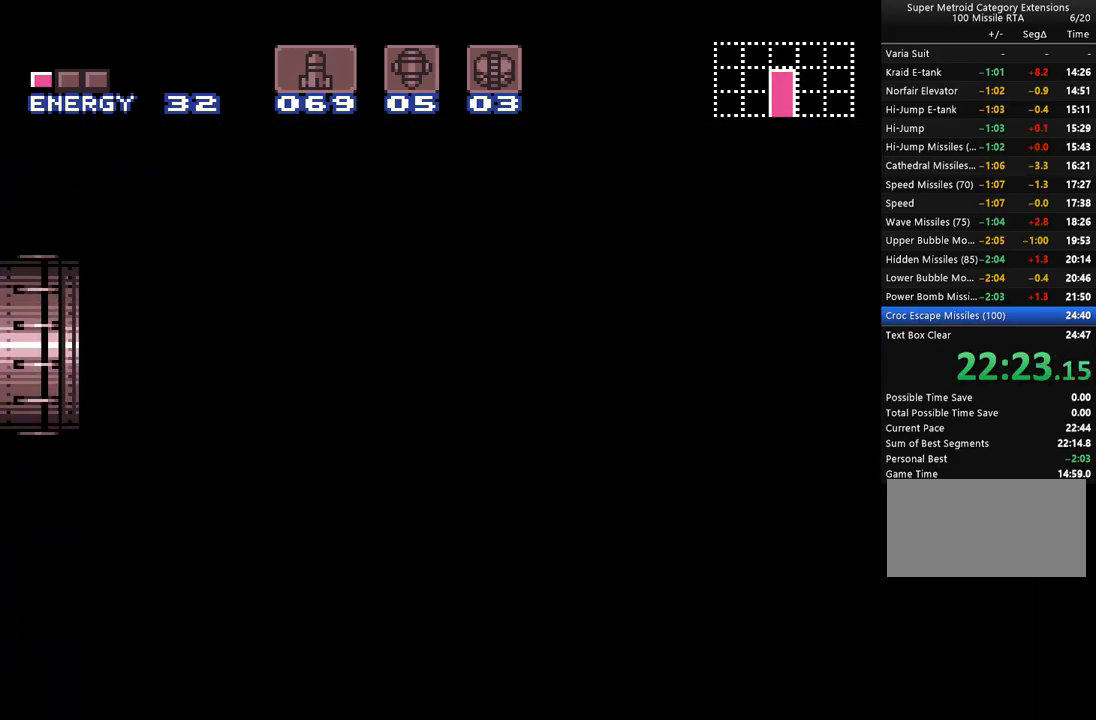
{"buttons": ["A", "DPAD_LEFT"], "events": []}
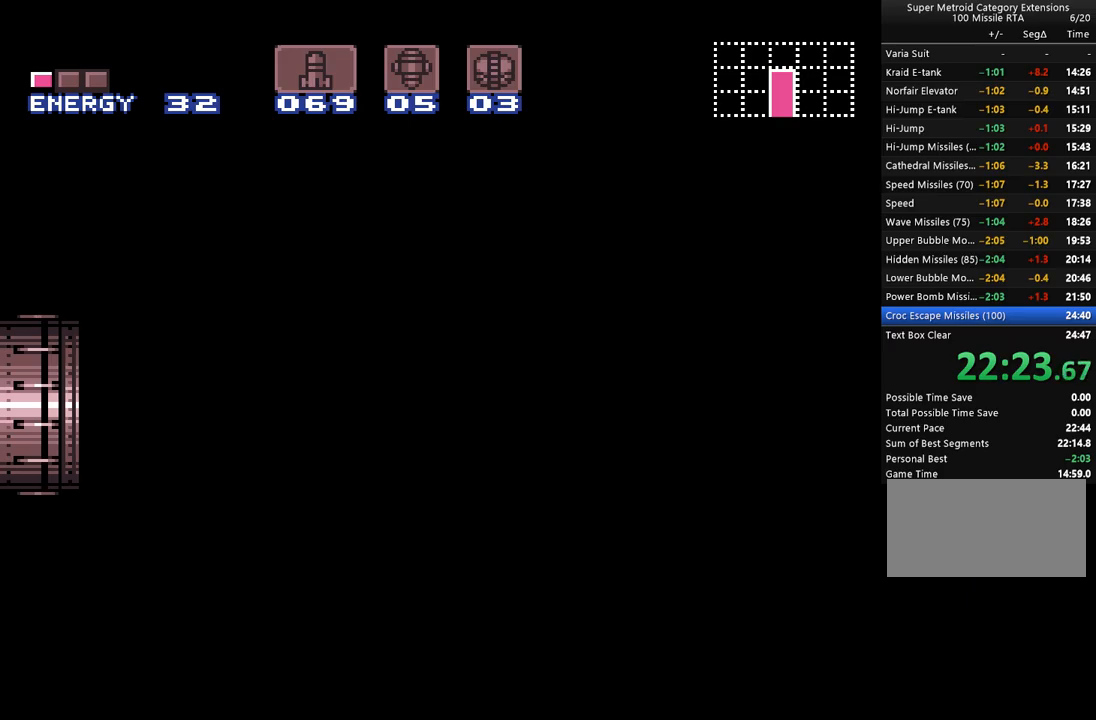
{"buttons": ["A", "DPAD_LEFT"], "events": []}
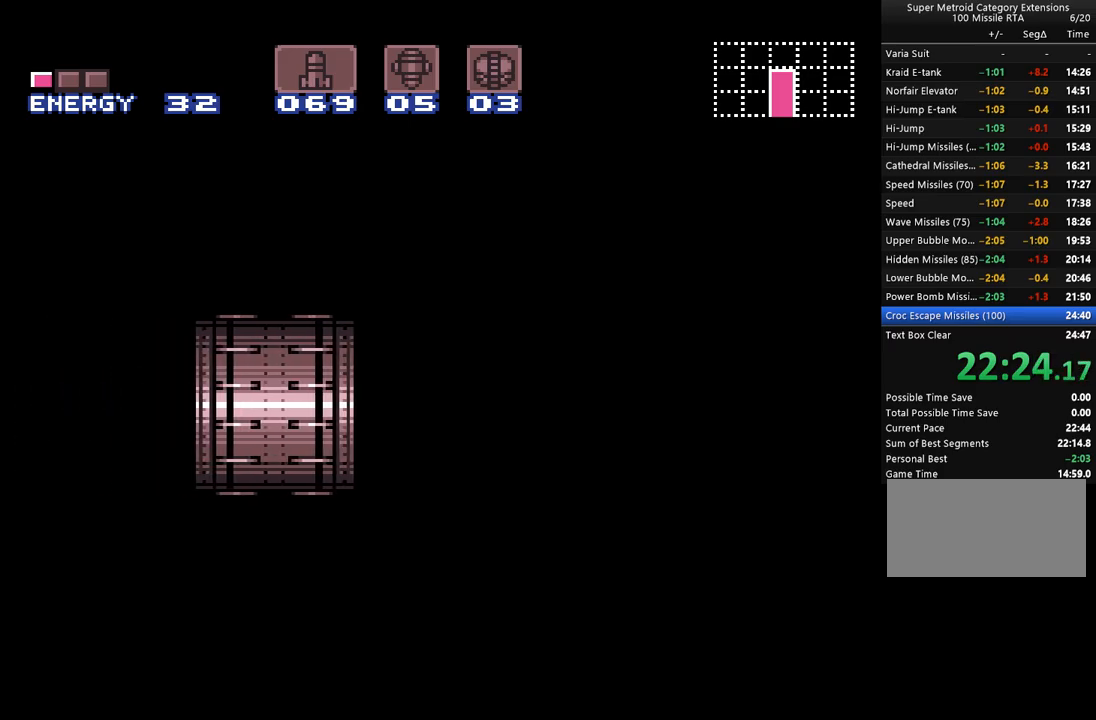
{"buttons": ["A", "DPAD_LEFT"], "events": []}
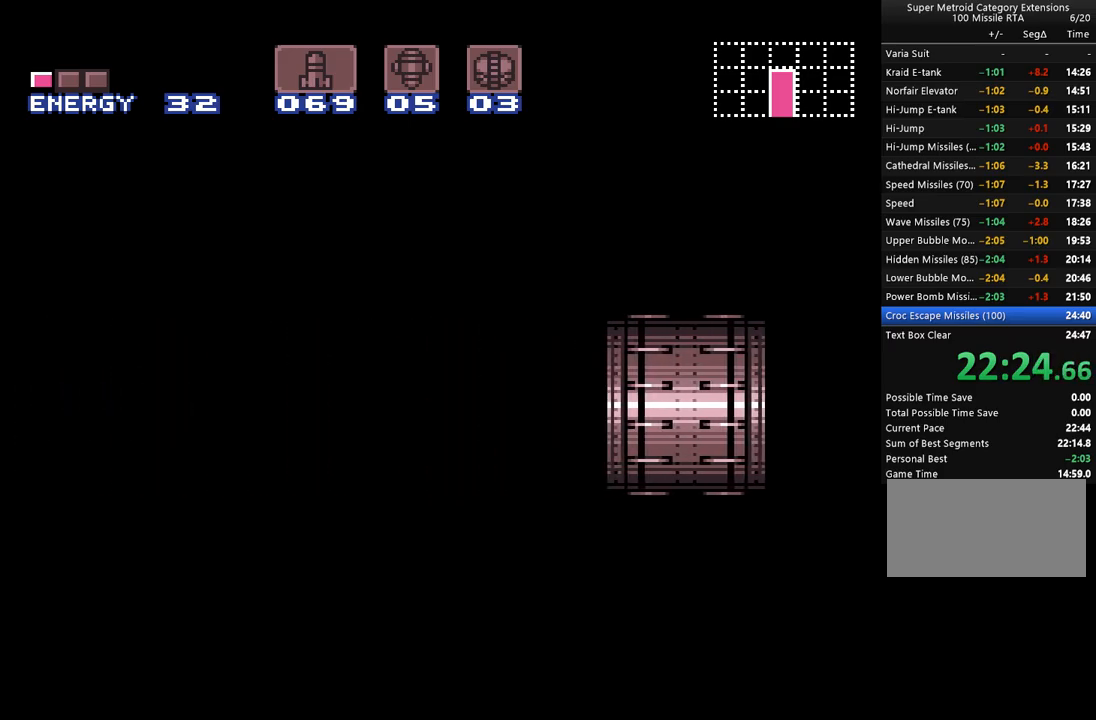
{"buttons": ["A", "DPAD_LEFT"], "events": []}
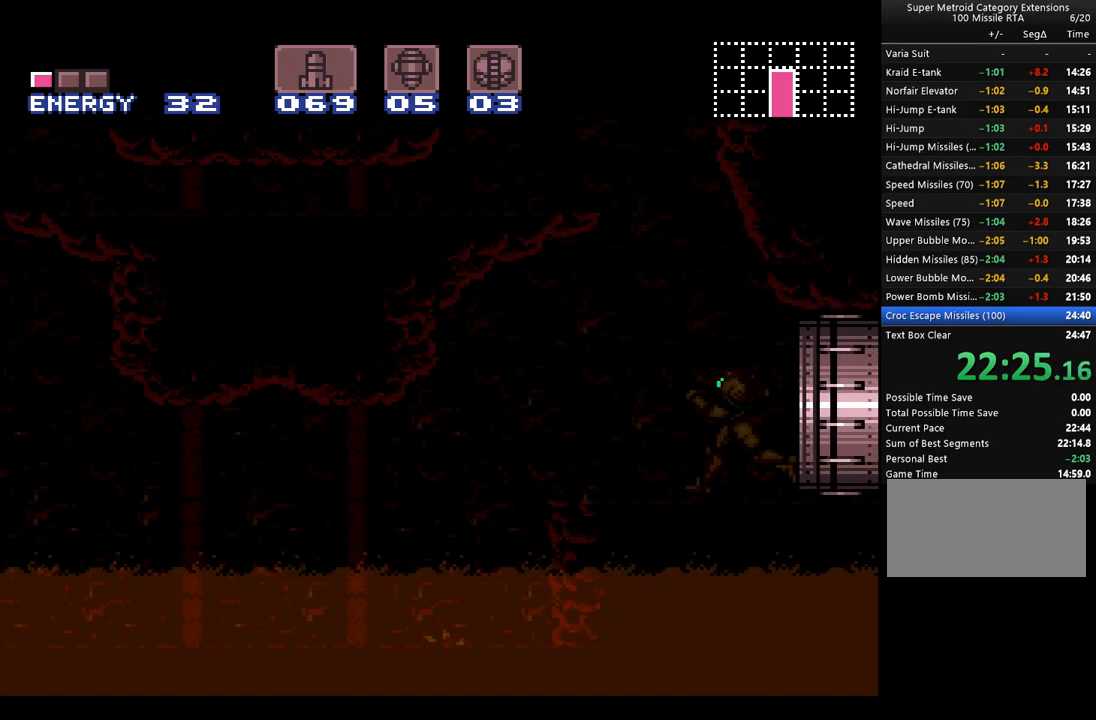
{"buttons": ["A", "DPAD_RIGHT"], "events": [[283, "DPAD_LEFT", "up"], [383, "DPAD_RIGHT", "down"]]}
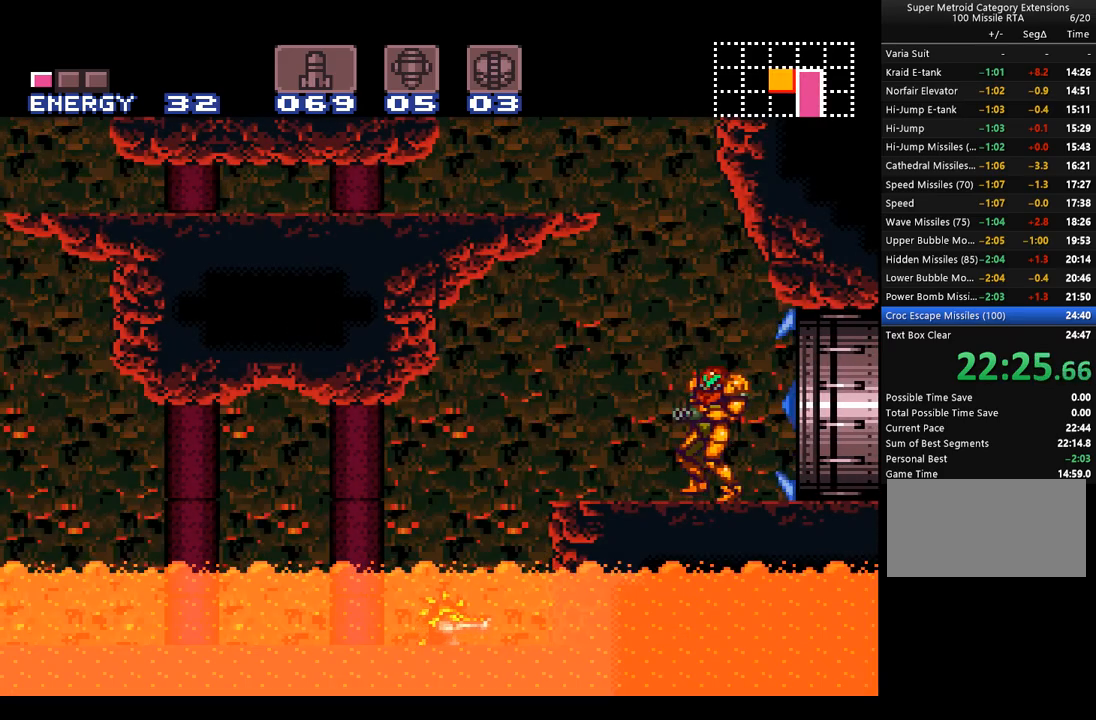
{"buttons": ["A", "DPAD_LEFT"], "events": [[67, "B", "down"], [67, "DPAD_RIGHT", "up"], [133, "DPAD_LEFT", "down"], [467, "B", "up"]]}
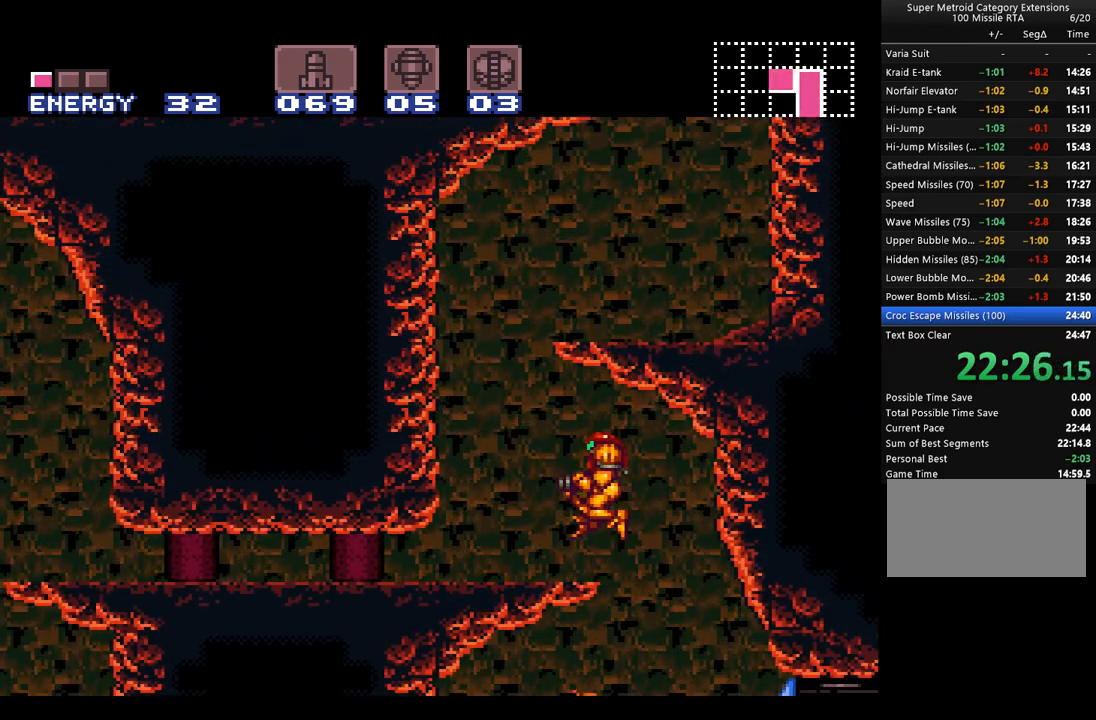
{"buttons": ["A"], "events": [[17, "L1", "down"], [133, "L1", "up"], [317, "DPAD_LEFT", "up"], [383, "DPAD_DOWN", "down"], [483, "DPAD_DOWN", "up"]]}
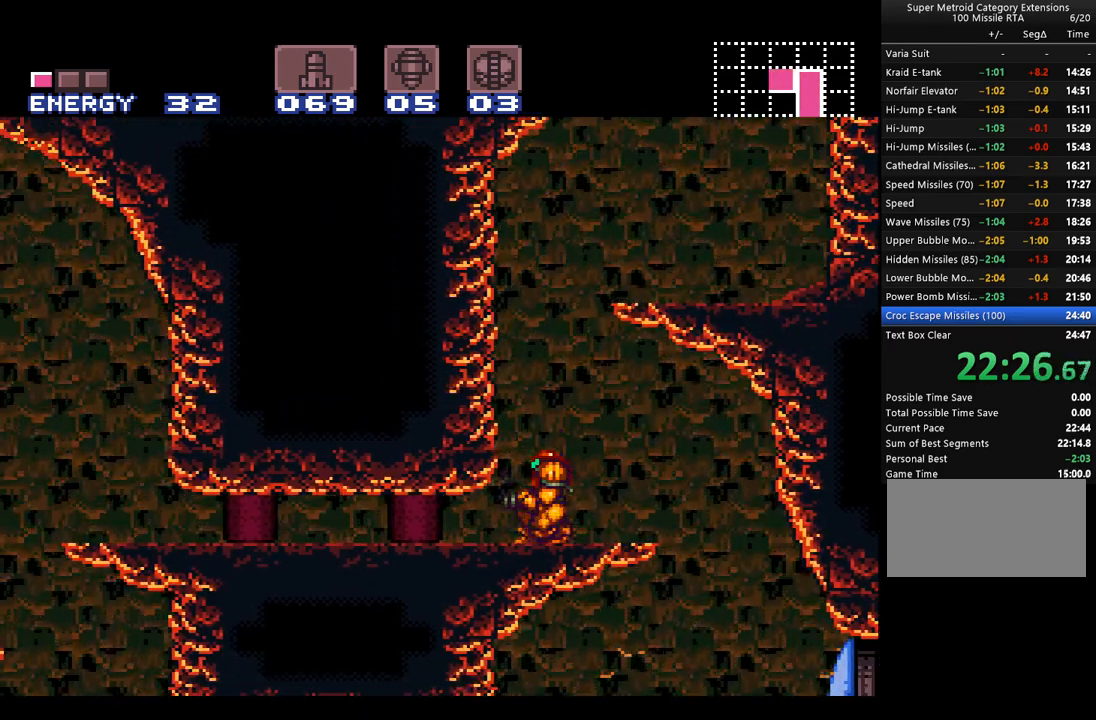
{"buttons": ["A", "DPAD_LEFT"], "events": [[33, "DPAD_DOWN", "down"], [100, "DPAD_DOWN", "up"], [167, "DPAD_LEFT", "down"]]}
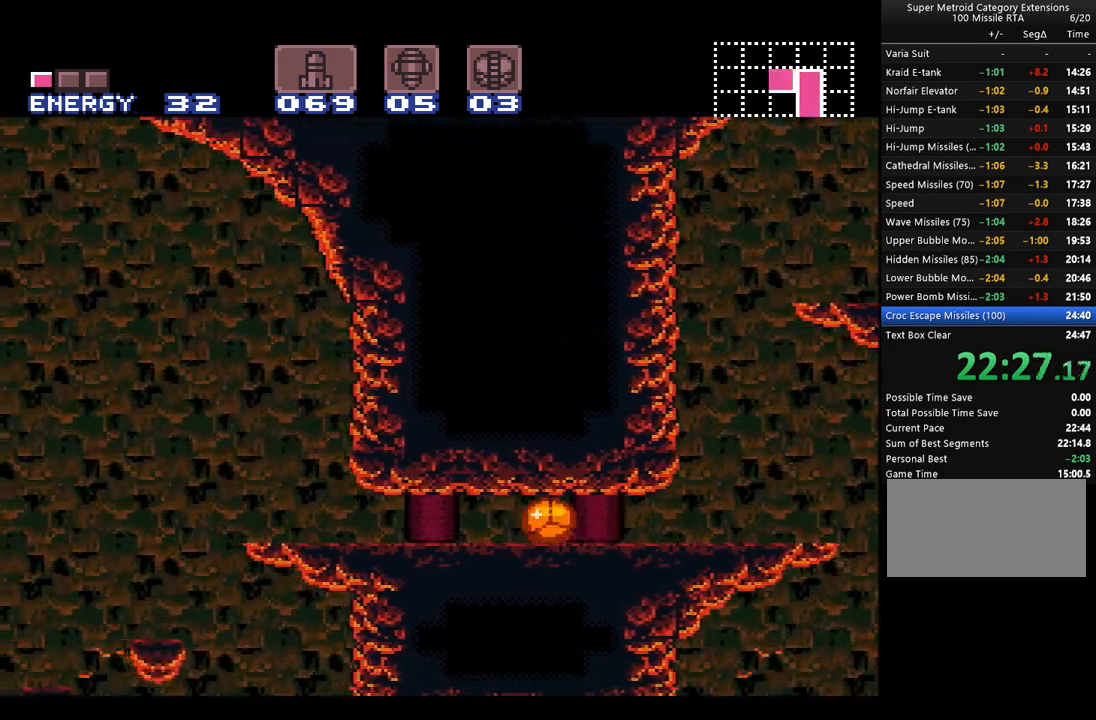
{"buttons": ["A", "DPAD_LEFT"], "events": [[283, "B", "down"], [350, "DPAD_LEFT", "up"], [450, "B", "up"], [450, "DPAD_LEFT", "down"]]}
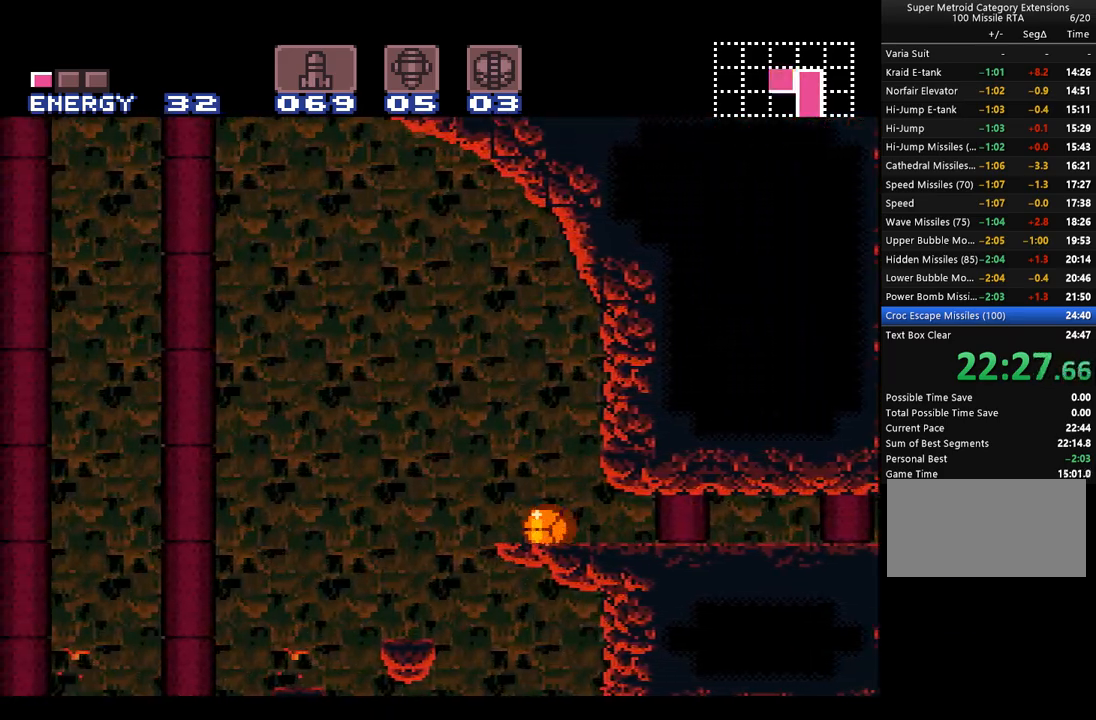
{"buttons": ["A", "DPAD_LEFT"], "events": [[133, "B", "down"], [317, "B", "up"]]}
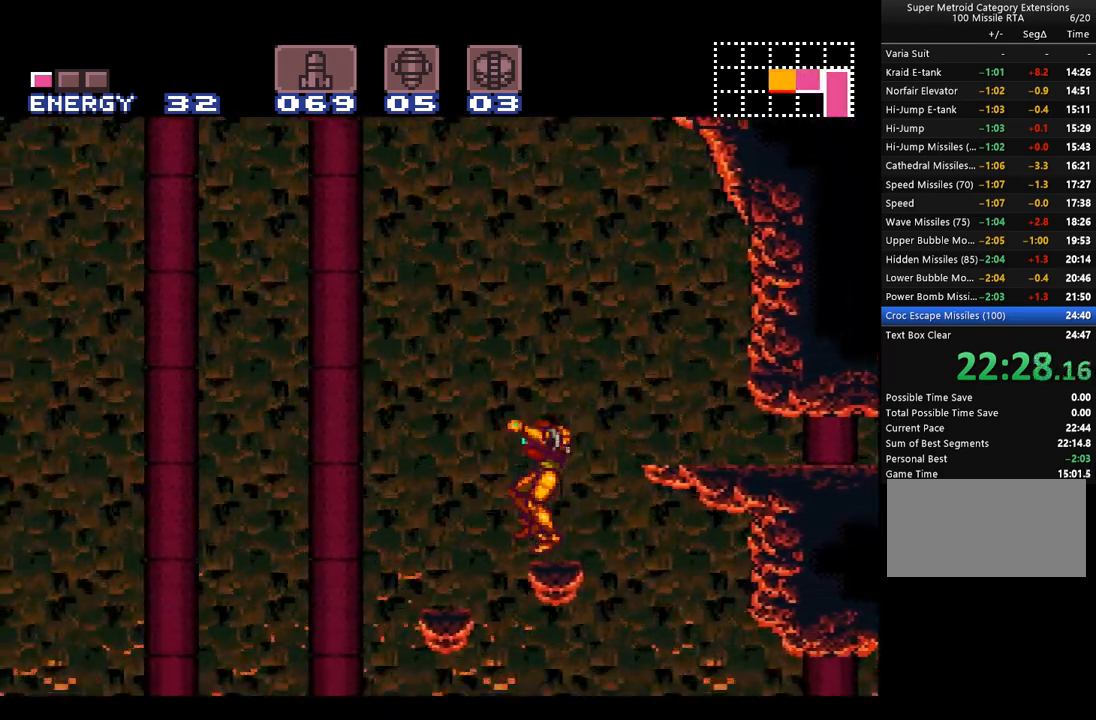
{"buttons": ["A", "B", "DPAD_LEFT"], "events": [[100, "B", "down"], [317, "B", "up"], [417, "B", "down"]]}
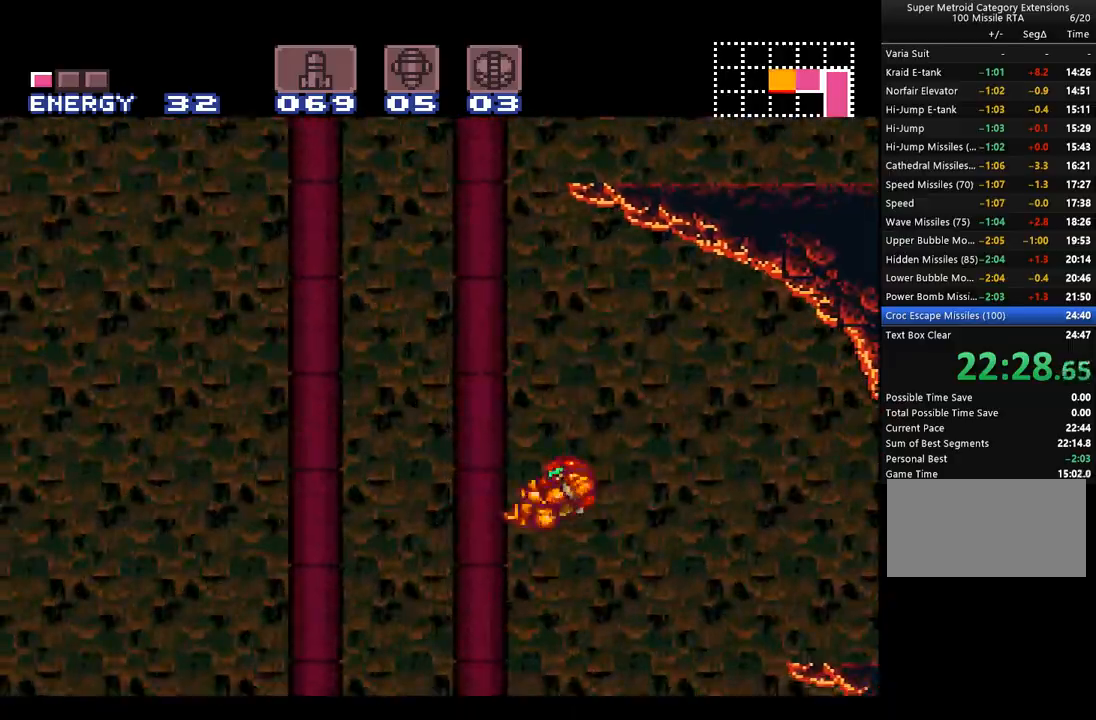
{"buttons": ["A", "DPAD_LEFT"], "events": [[200, "B", "up"]]}
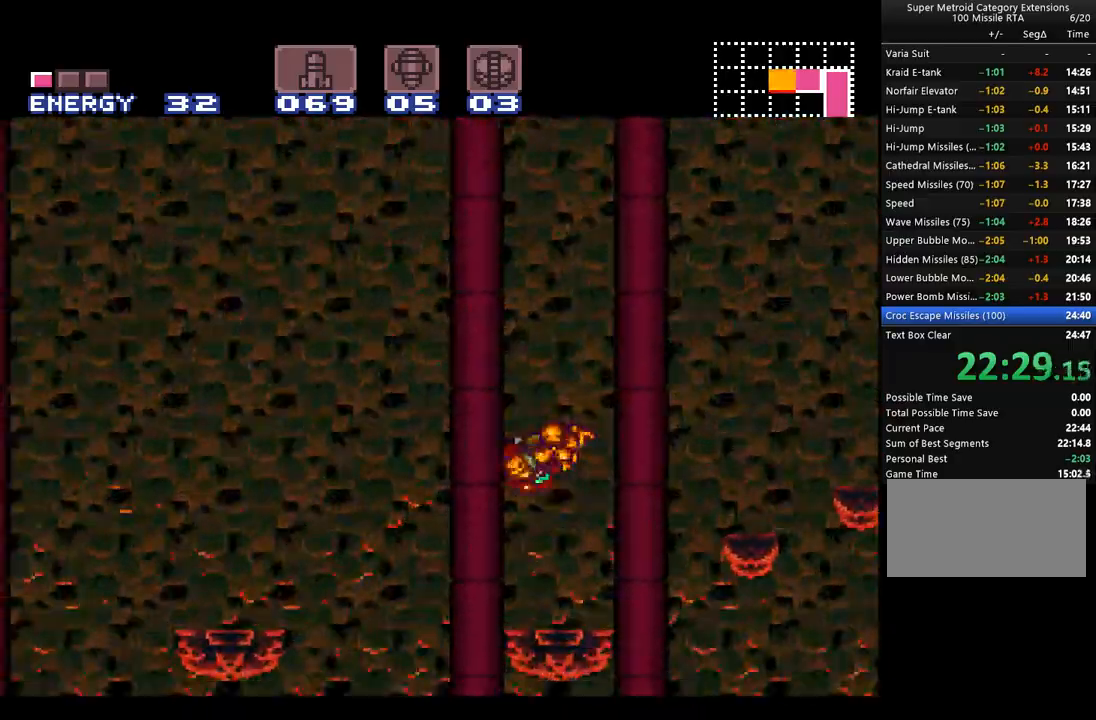
{"buttons": ["A", "B", "DPAD_LEFT"], "events": [[283, "B", "down"]]}
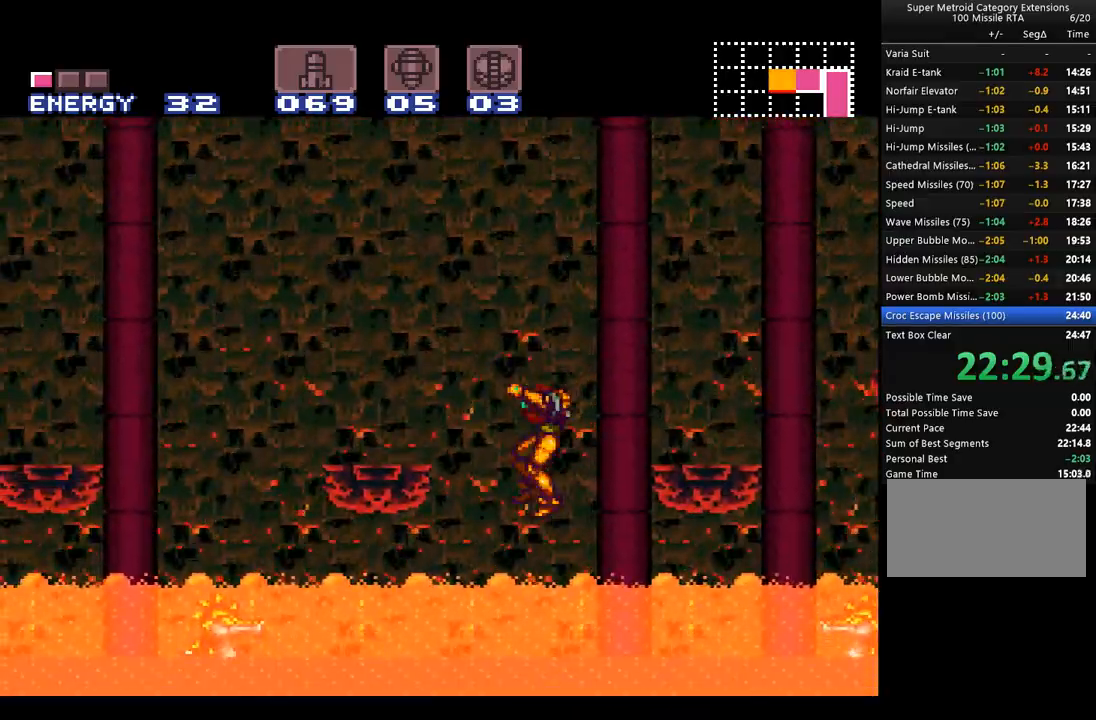
{"buttons": ["A", "DPAD_LEFT"], "events": [[67, "B", "up"]]}
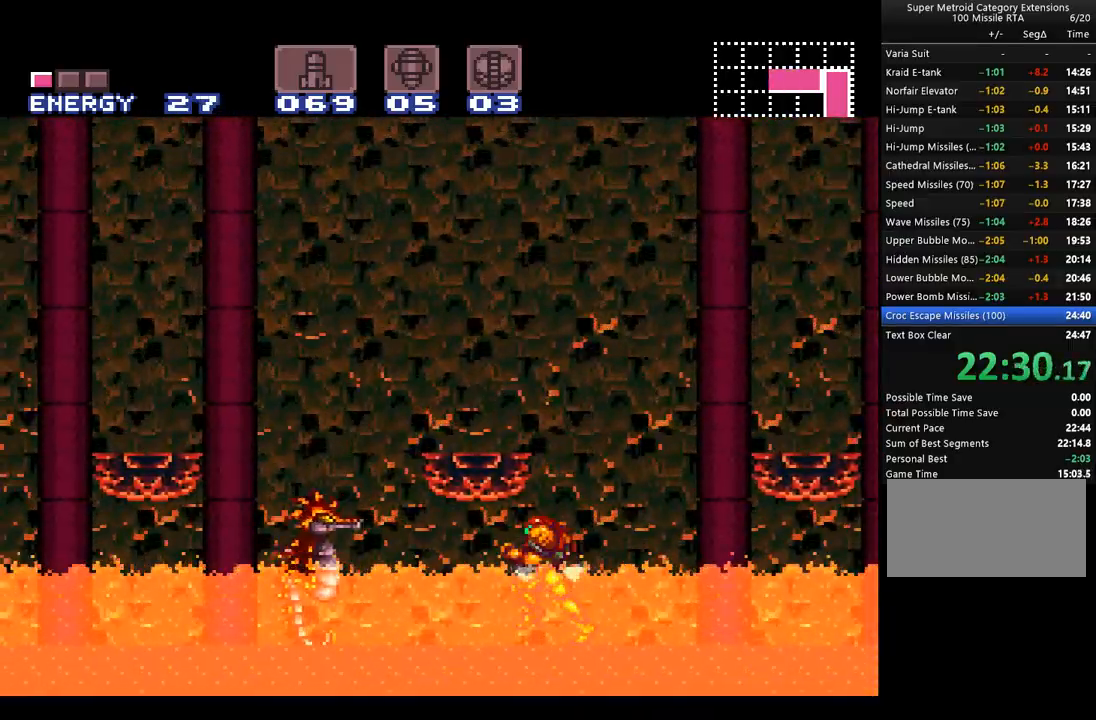
{"buttons": ["A", "DPAD_LEFT"], "events": []}
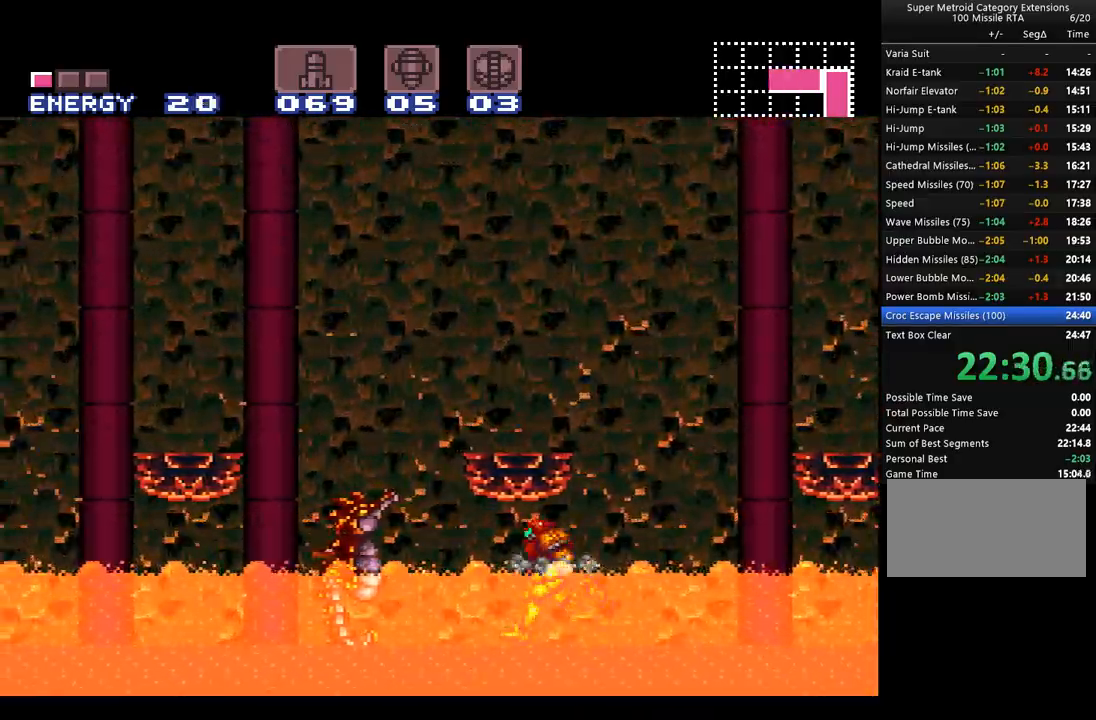
{"buttons": ["A", "B", "DPAD_LEFT"], "events": [[450, "B", "down"]]}
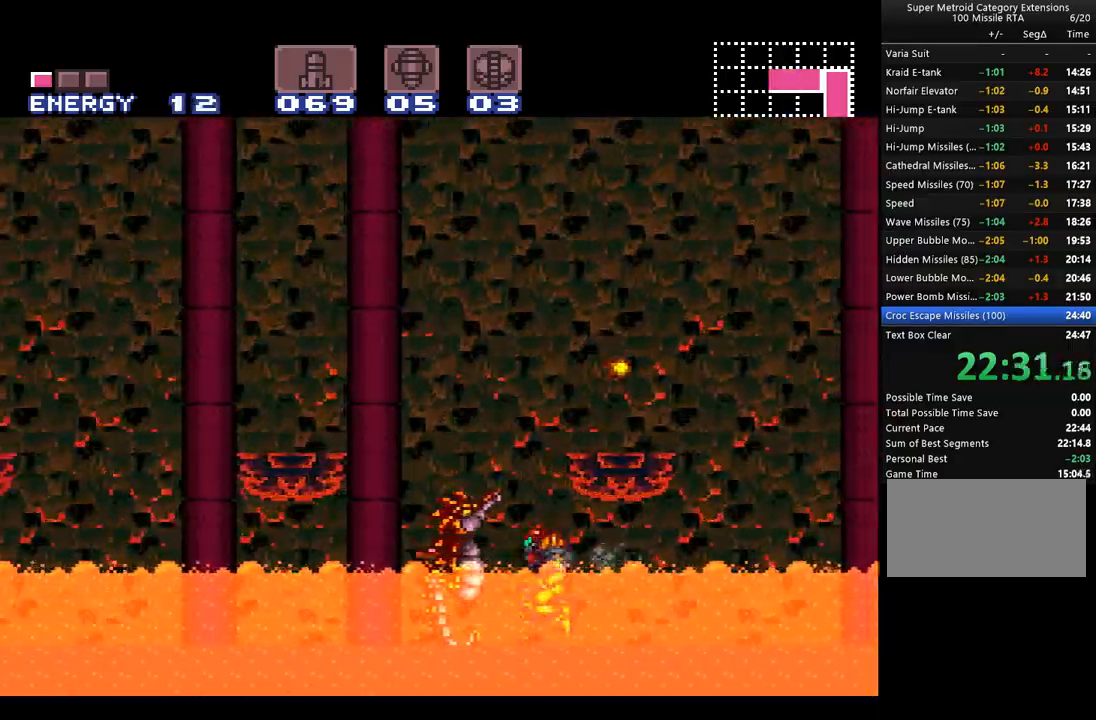
{"buttons": ["A", "DPAD_LEFT"], "events": [[500, "B", "up"]]}
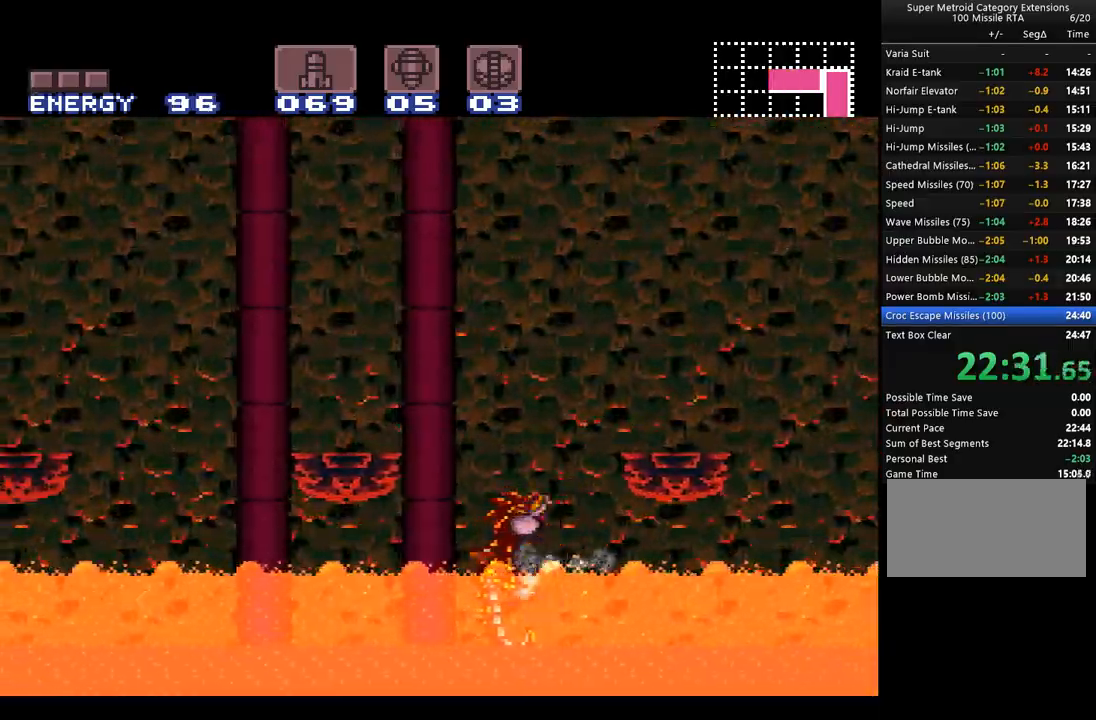
{"buttons": ["A", "B", "DPAD_LEFT"], "events": [[450, "B", "down"]]}
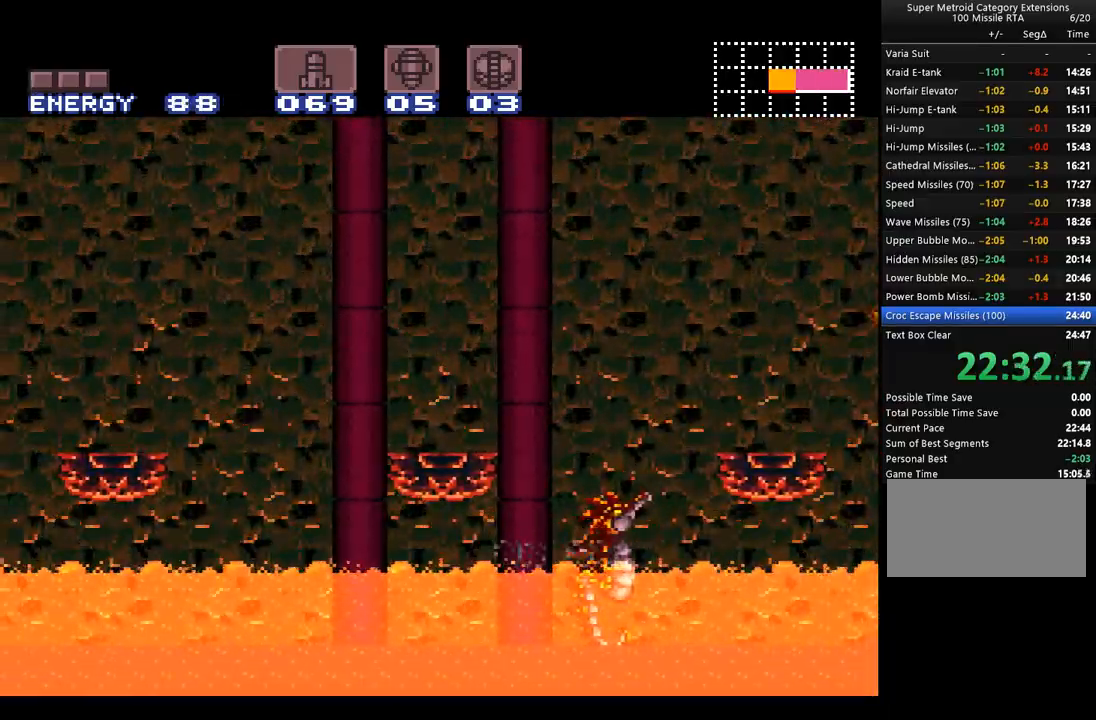
{"buttons": ["A", "DPAD_LEFT"], "events": [[450, "B", "up"]]}
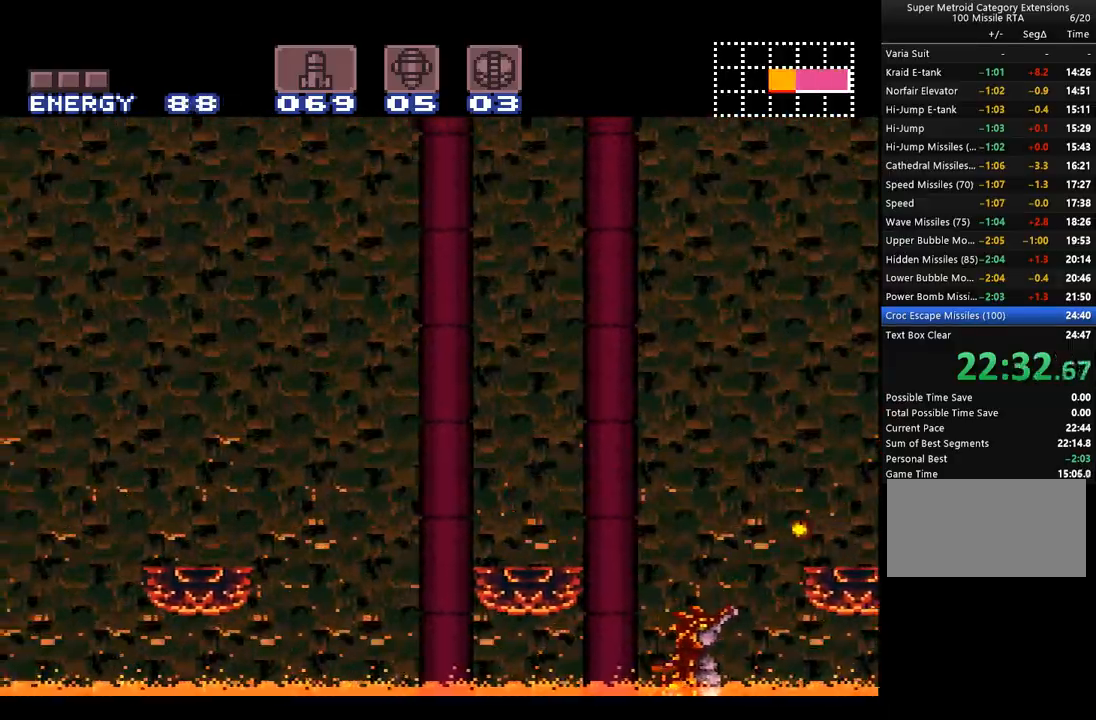
{"buttons": ["A", "DPAD_LEFT"], "events": [[17, "L1", "down"], [100, "L1", "up"], [233, "B", "down"], [450, "B", "up"]]}
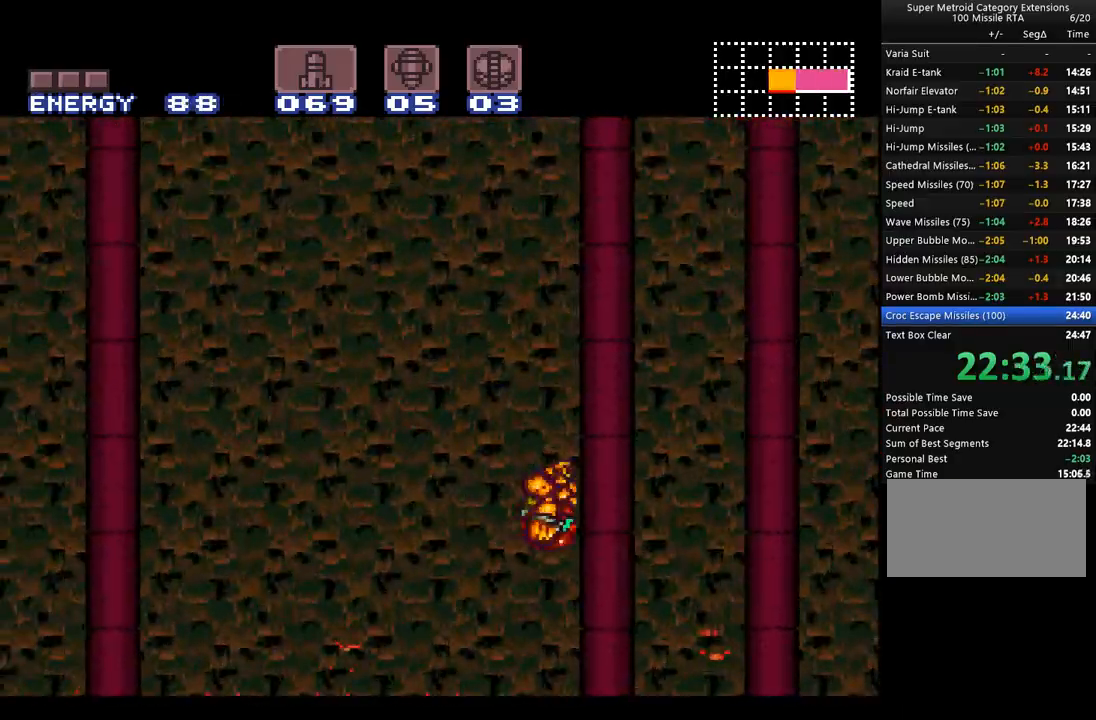
{"buttons": ["A", "DPAD_LEFT"], "events": []}
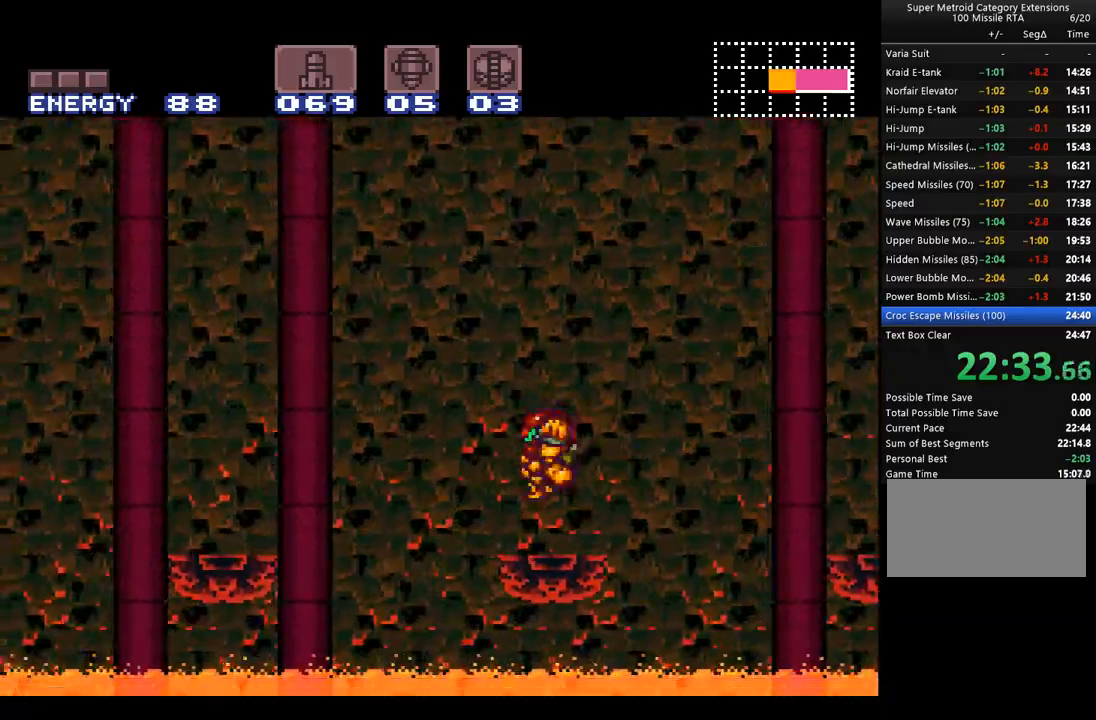
{"buttons": ["A", "B", "DPAD_LEFT"], "events": [[133, "B", "down"]]}
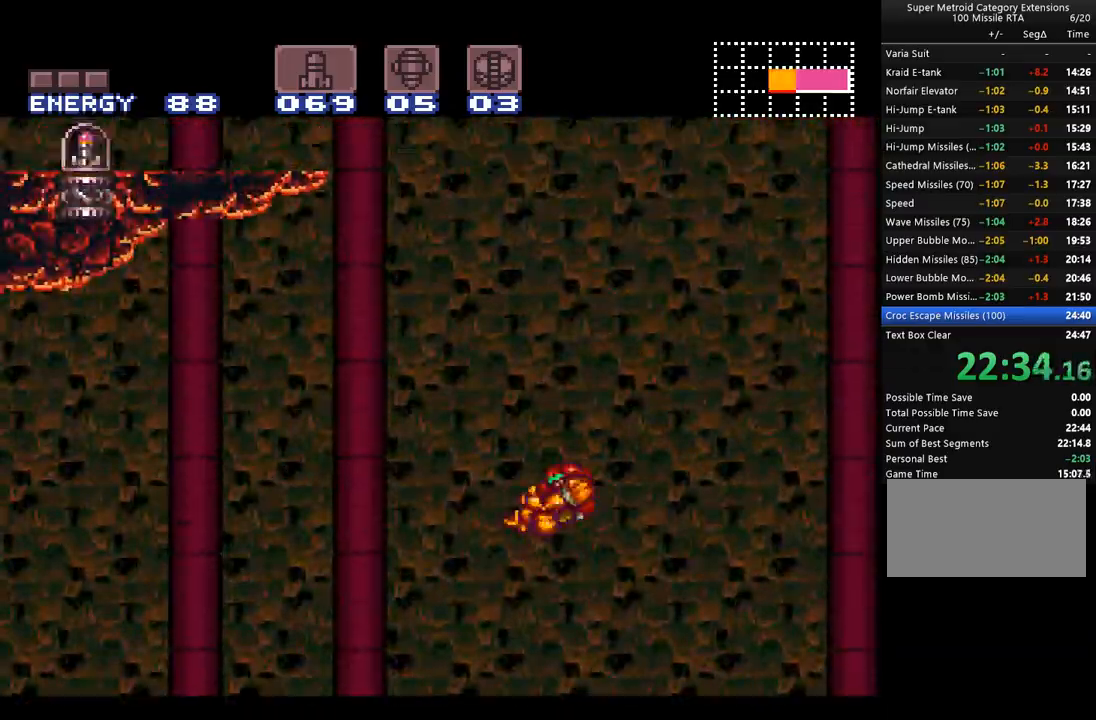
{"buttons": ["A", "L1", "DPAD_LEFT"], "events": [[17, "DPAD_RIGHT", "down"], [167, "DPAD_RIGHT", "up"], [283, "B", "up"], [283, "L1", "down"]]}
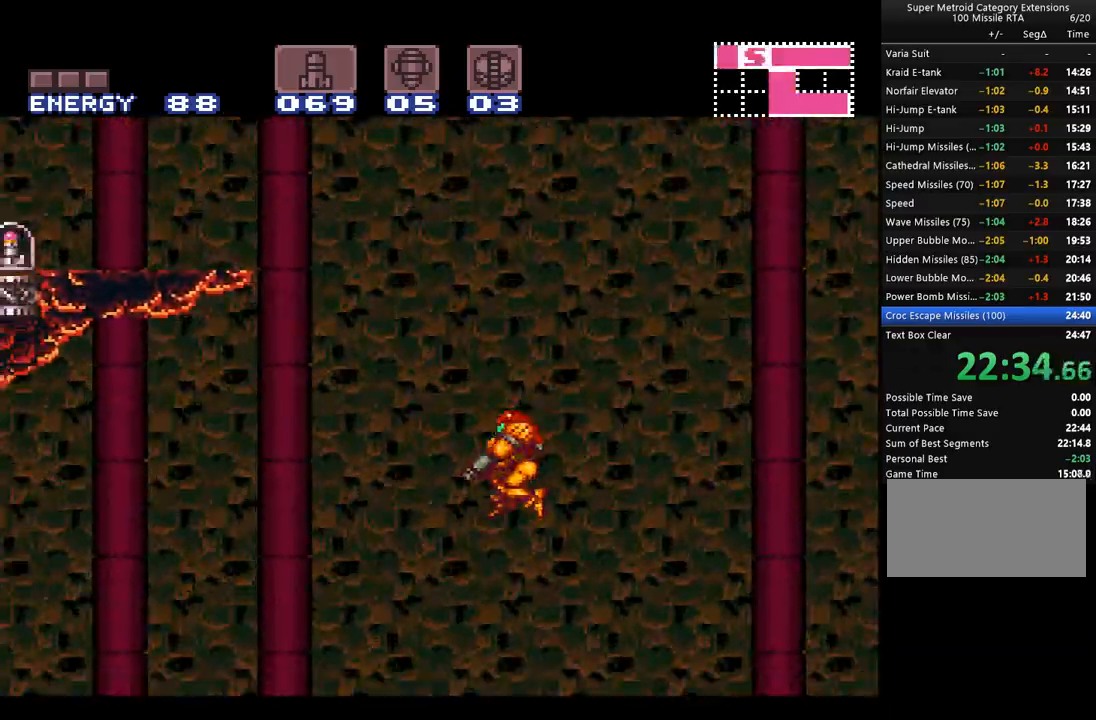
{"buttons": ["A", "DPAD_LEFT"], "events": [[233, "L1", "up"]]}